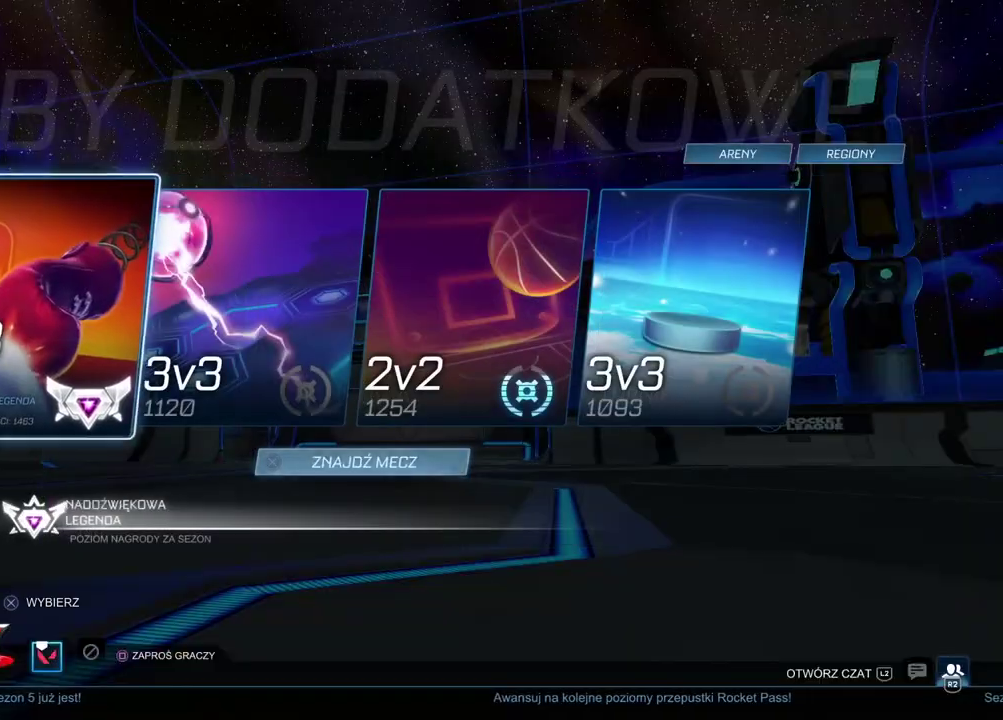
Gameplay with a controller (PlayStation layout); each line is a JSON object with the inputs held at the frame after it. "events" lists button and stick changes between this image and that frame as [ms after this image, input, new state], when the widget could be followed in between. Not read: L1 R1.
{"buttons": ["DPAD_RIGHT"], "left_stick": "center", "right_stick": "center", "events": [[467, "DPAD_RIGHT", "down"]]}
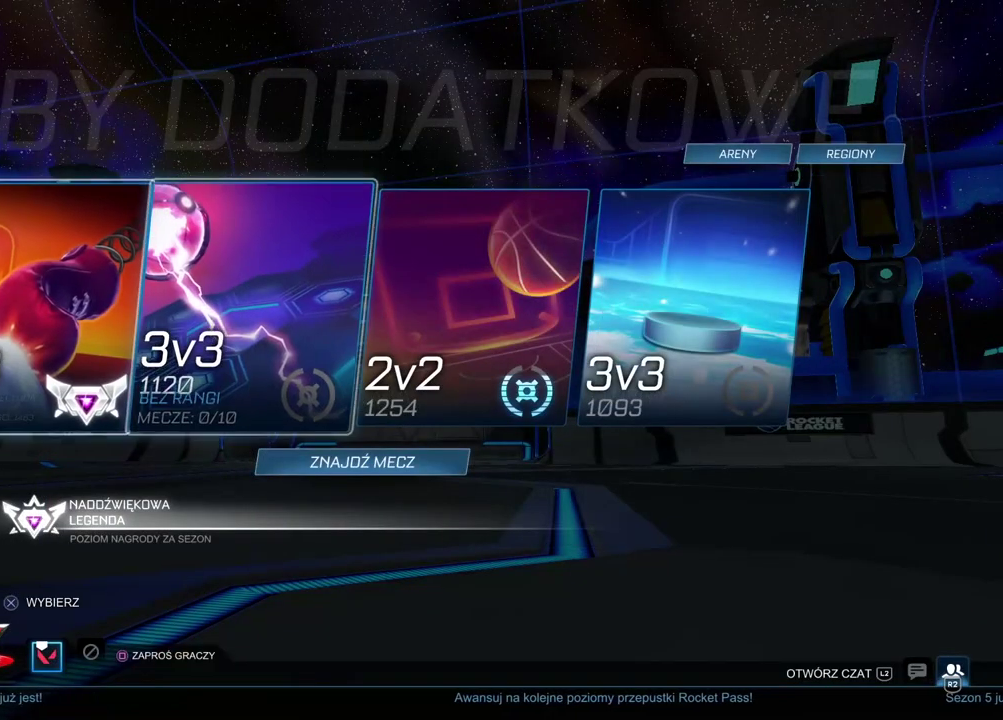
{"buttons": [], "left_stick": "center", "right_stick": "center", "events": [[67, "DPAD_RIGHT", "up"]]}
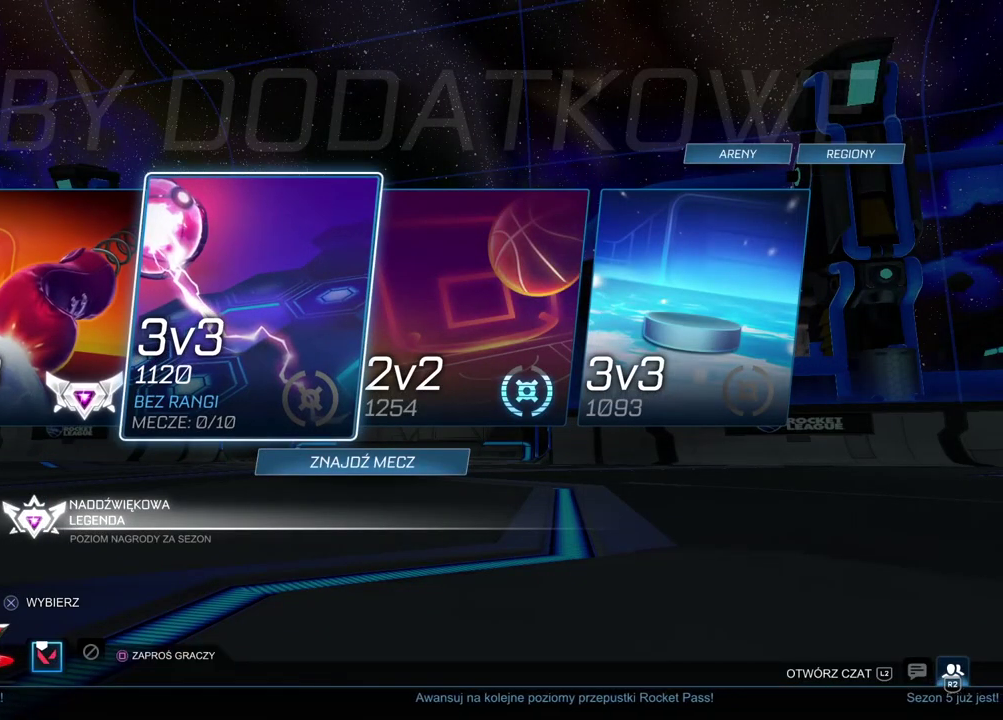
{"buttons": [], "left_stick": "center", "right_stick": "center", "events": [[250, "DPAD_RIGHT", "down"], [333, "DPAD_RIGHT", "up"]]}
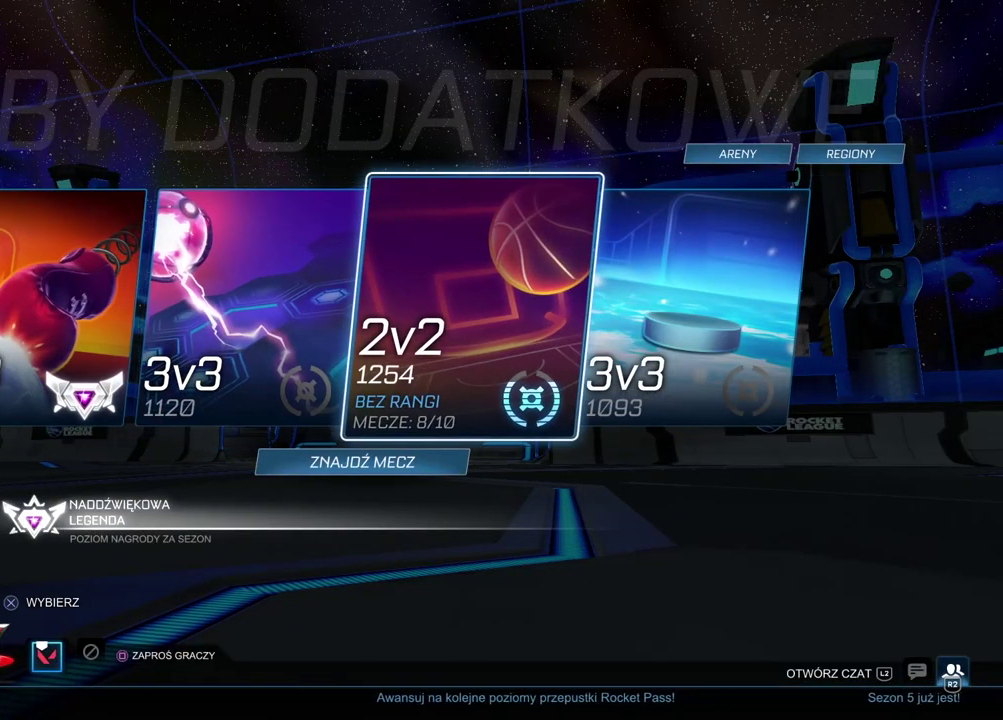
{"buttons": ["CROSS"], "left_stick": "center", "right_stick": "center", "events": [[400, "CROSS", "down"]]}
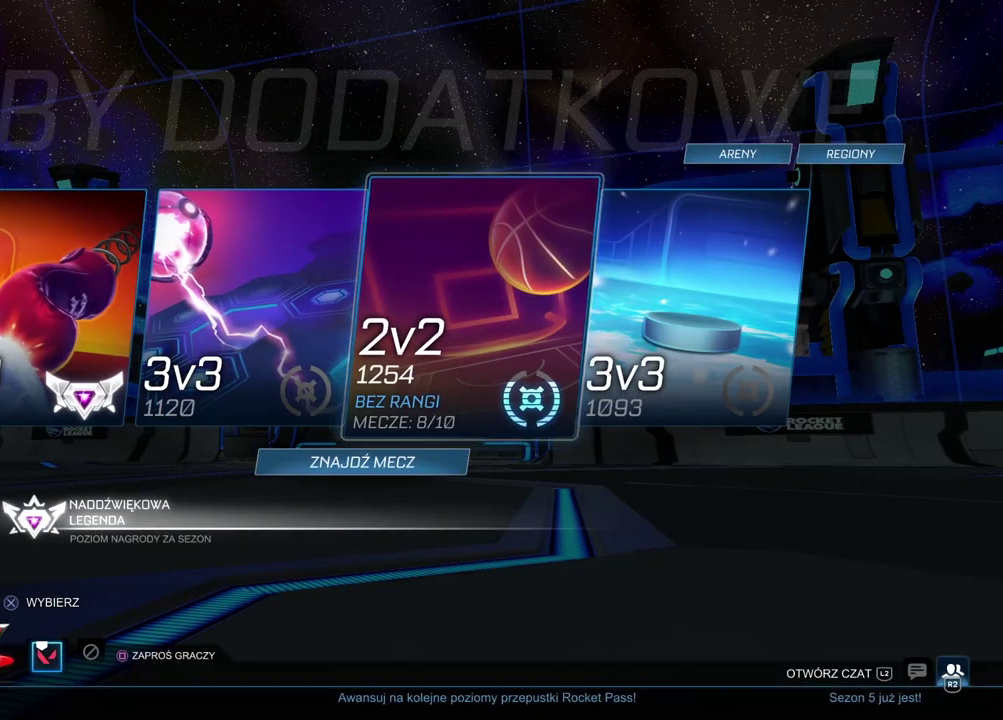
{"buttons": [], "left_stick": "center", "right_stick": "center", "events": [[33, "CROSS", "up"]]}
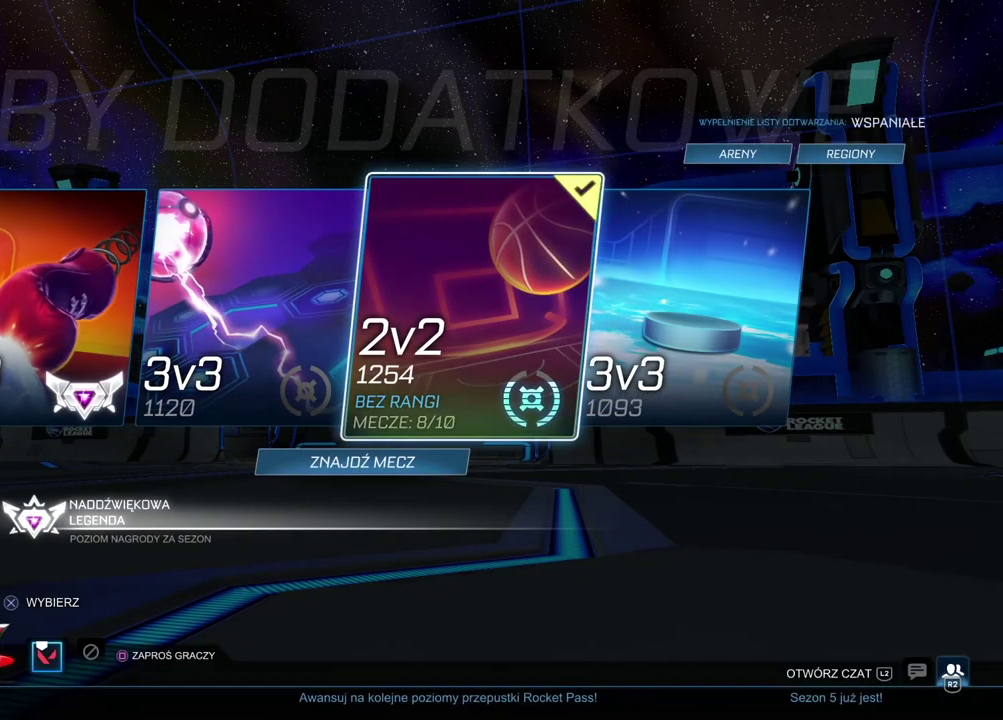
{"buttons": [], "left_stick": "center", "right_stick": "center", "events": []}
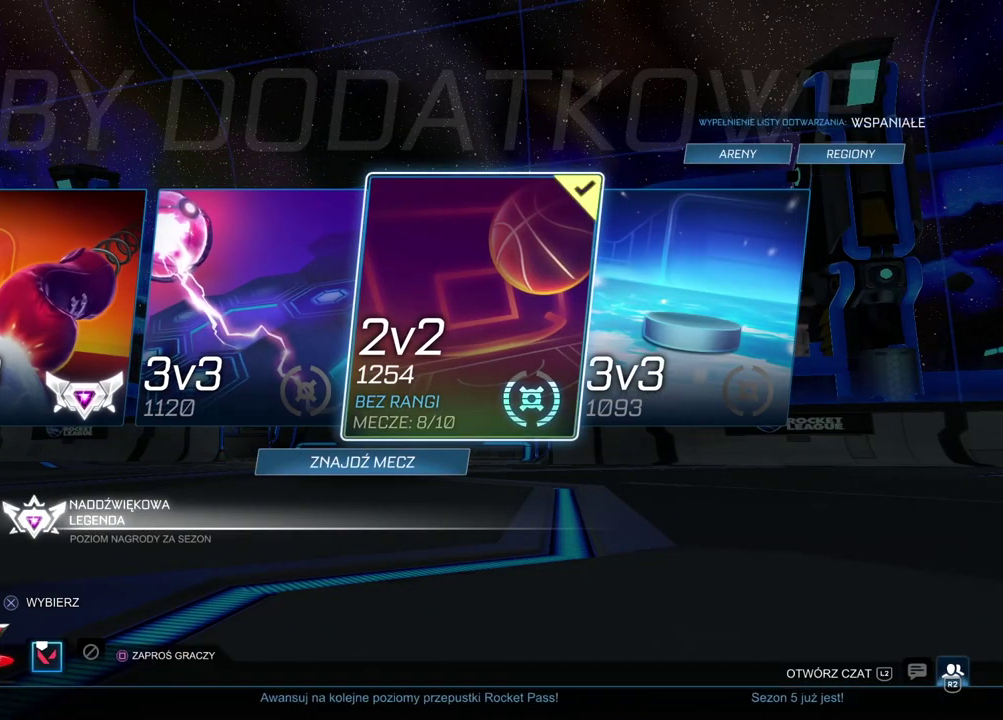
{"buttons": [], "left_stick": "center", "right_stick": "center", "events": []}
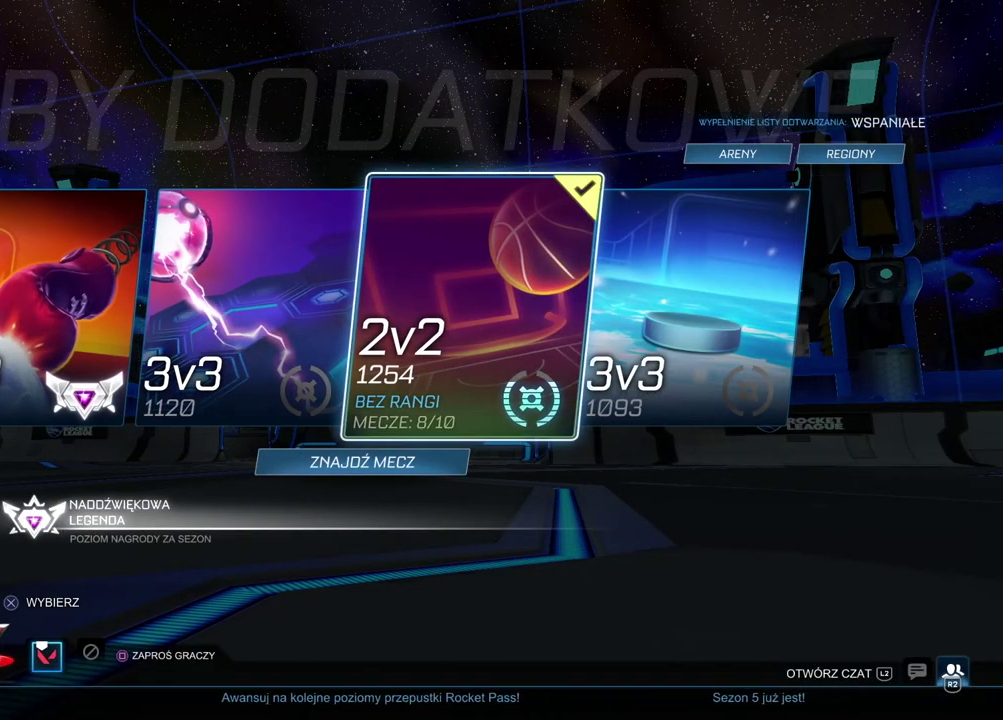
{"buttons": [], "left_stick": "center", "right_stick": "center", "events": []}
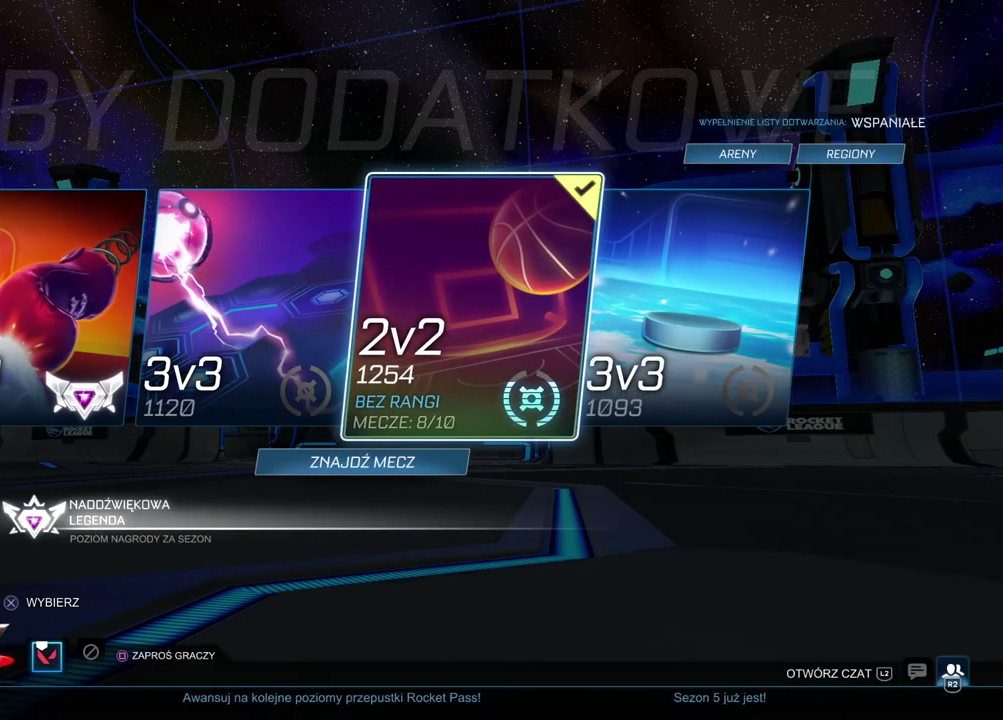
{"buttons": [], "left_stick": "center", "right_stick": "center", "events": []}
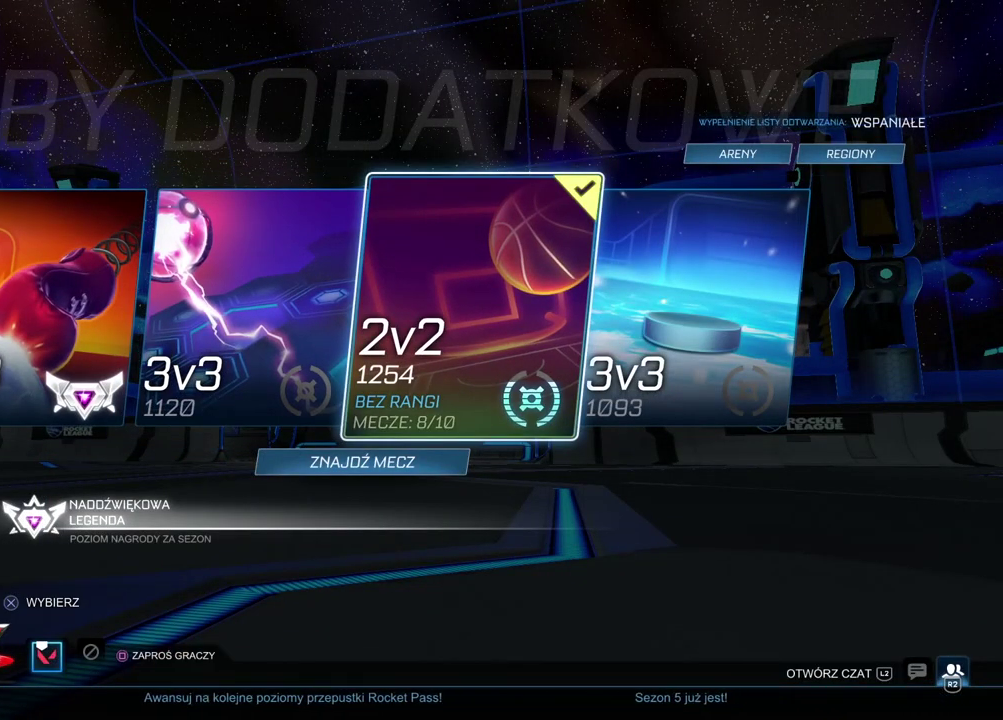
{"buttons": ["DPAD_DOWN"], "left_stick": "center", "right_stick": "center", "events": [[450, "DPAD_DOWN", "down"]]}
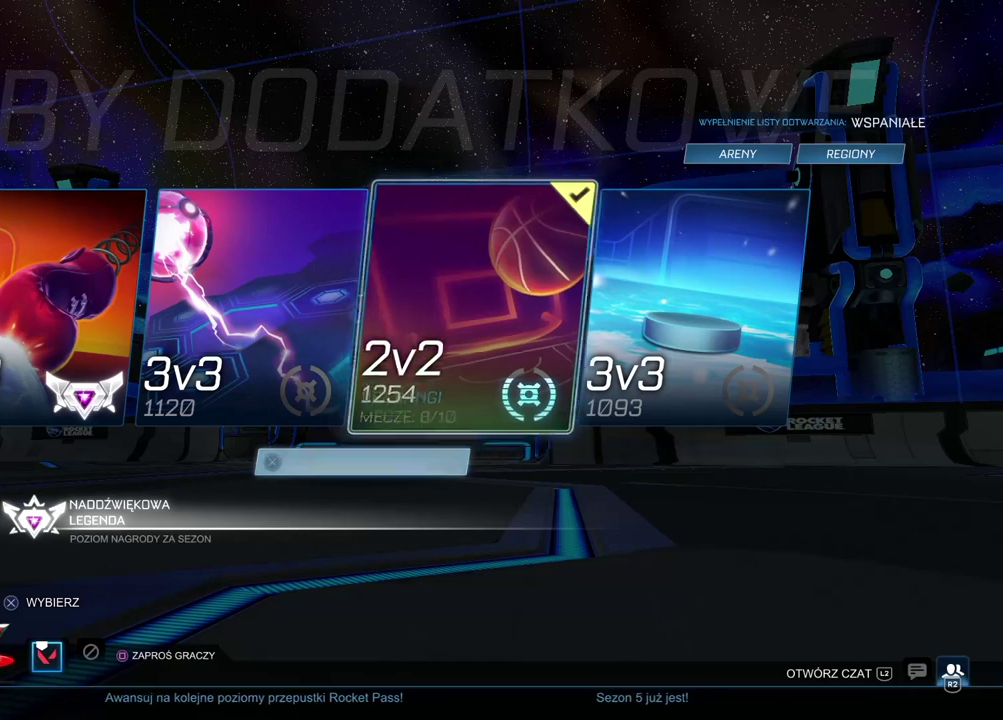
{"buttons": ["CROSS"], "left_stick": "center", "right_stick": "center", "events": [[33, "DPAD_DOWN", "up"], [467, "CROSS", "down"]]}
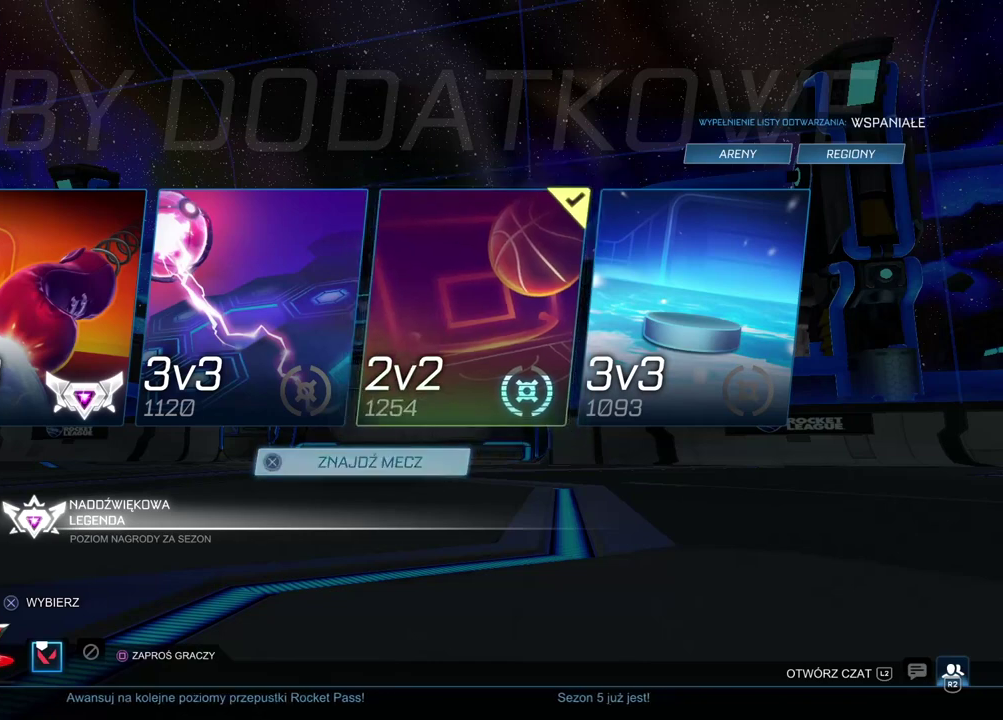
{"buttons": [], "left_stick": "center", "right_stick": "center", "events": [[50, "CROSS", "up"]]}
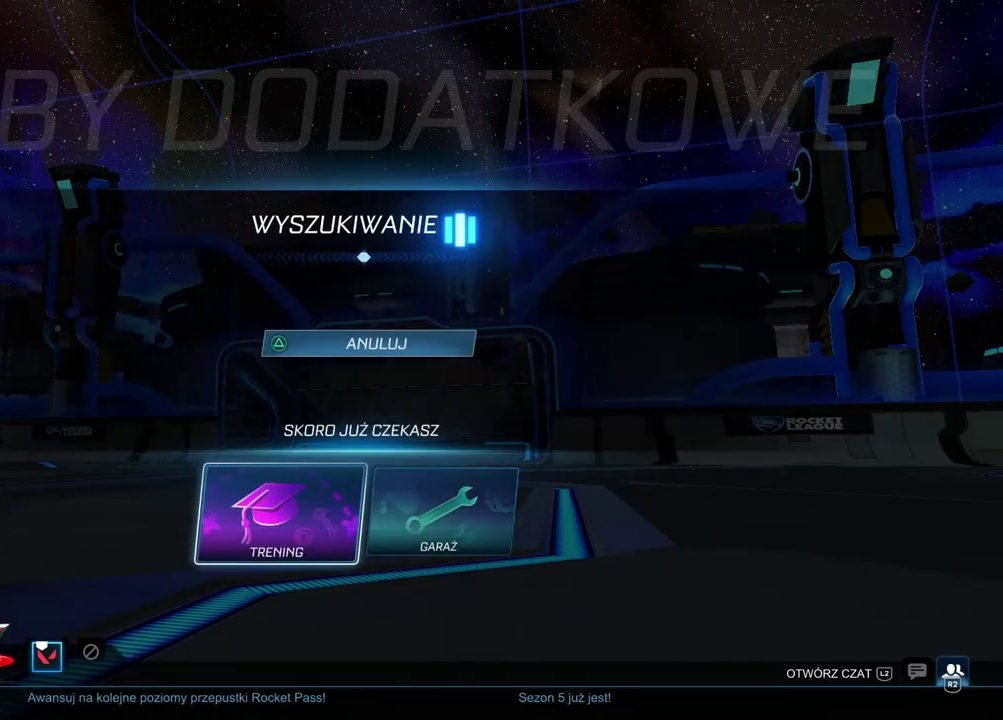
{"buttons": [], "left_stick": "center", "right_stick": "center", "events": [[233, "CROSS", "down"], [333, "CROSS", "up"], [417, "CROSS", "down"], [500, "CROSS", "up"]]}
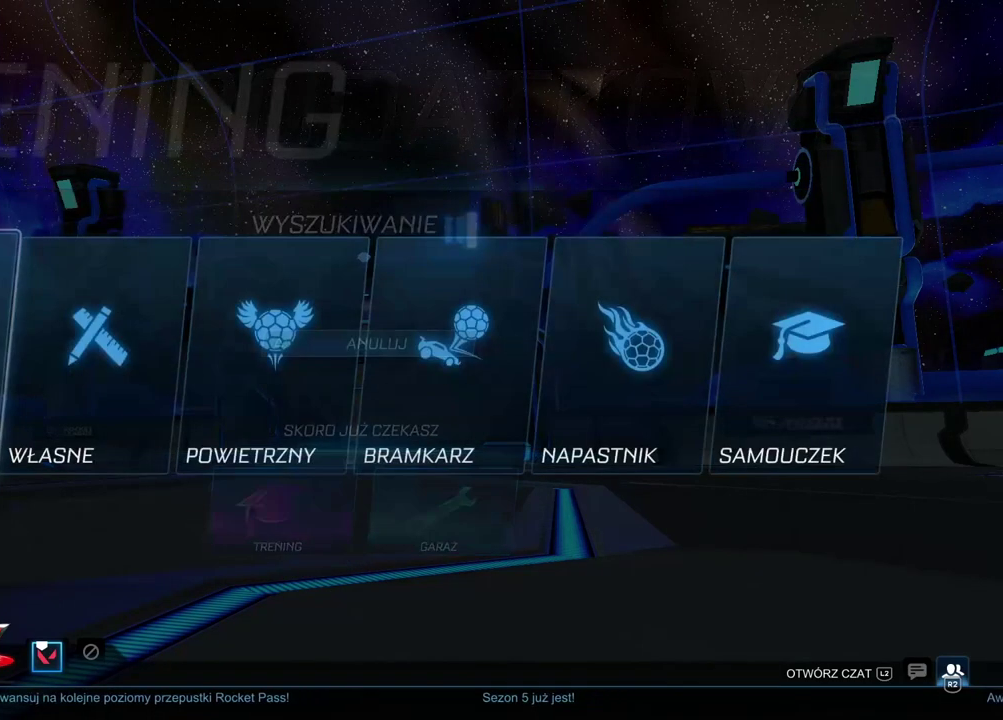
{"buttons": [], "left_stick": "center", "right_stick": "center", "events": [[67, "CROSS", "down"], [167, "CROSS", "up"], [250, "CROSS", "down"], [333, "CROSS", "up"]]}
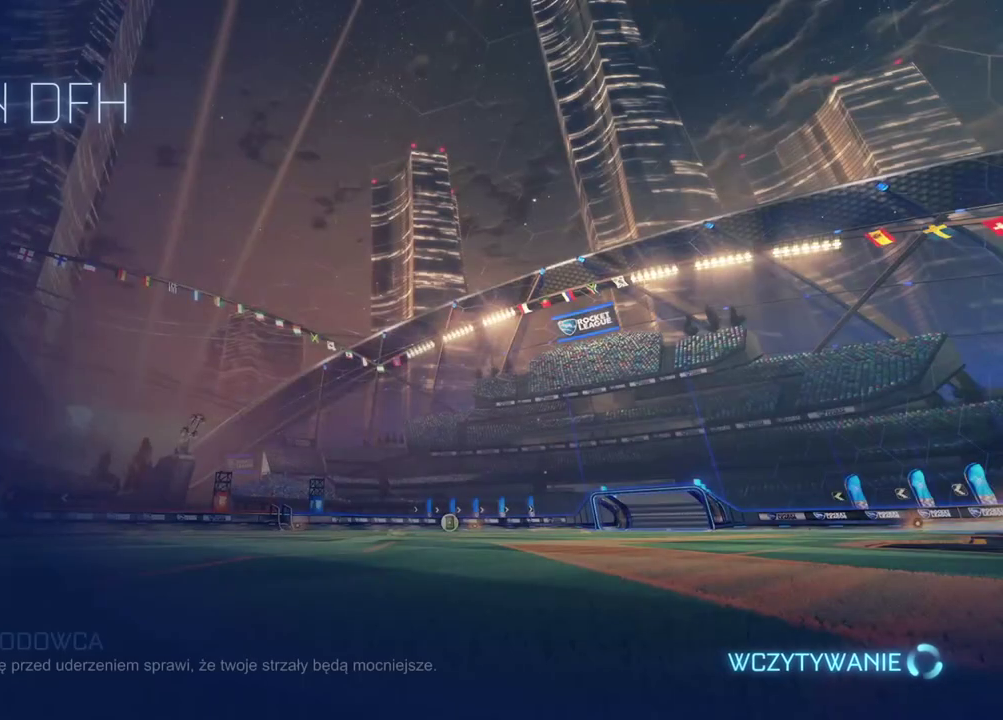
{"buttons": [], "left_stick": "center", "right_stick": "center", "events": []}
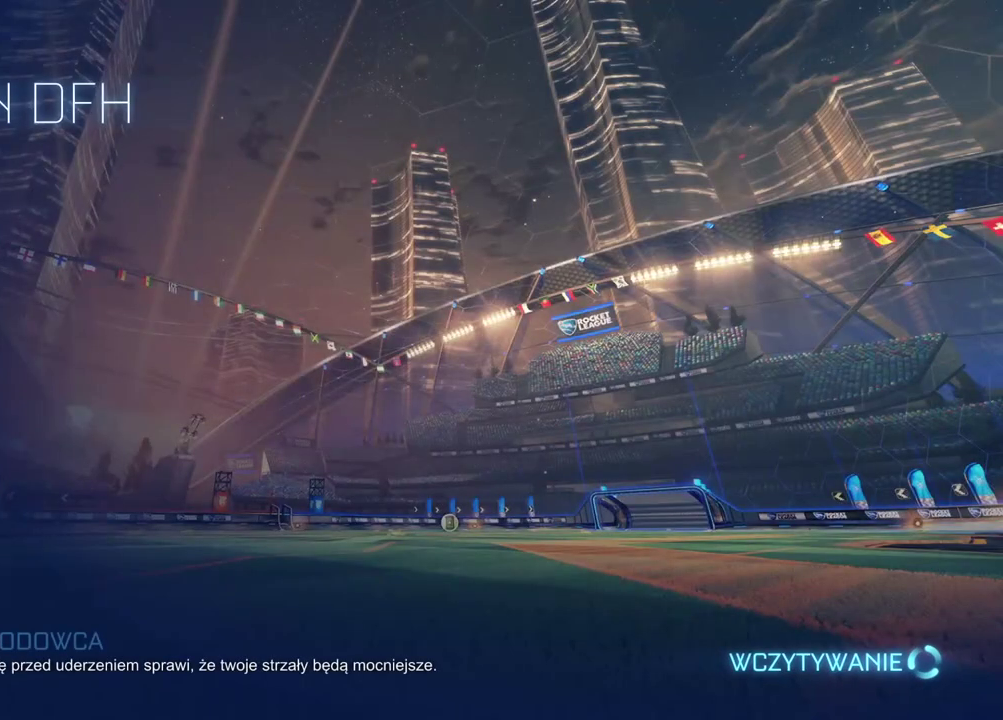
{"buttons": [], "left_stick": "center", "right_stick": "center", "events": []}